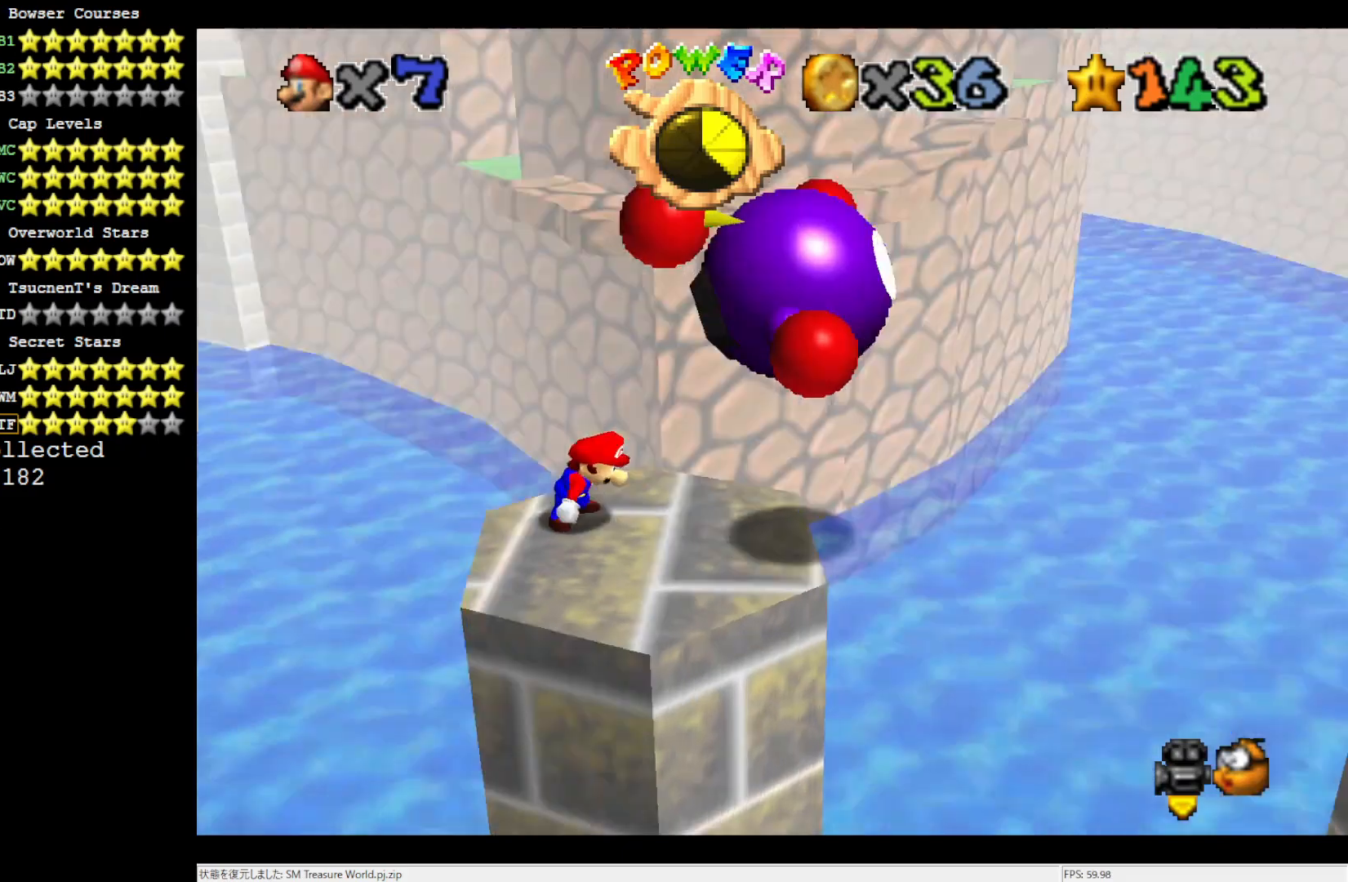
Gameplay with a controller (Nintendo layout); each line is a JSON object with the inputs held at the frame after it. "events" lists button and stick changes between this image and that frame as [ms after this image, input, new state], when the widget could be followed in between. Not read: L3 R3.
{"buttons": [], "left_stick": "center", "events": [[83, "C_RIGHT", "up"], [200, "C_RIGHT", "down"], [283, "C_RIGHT", "up"]]}
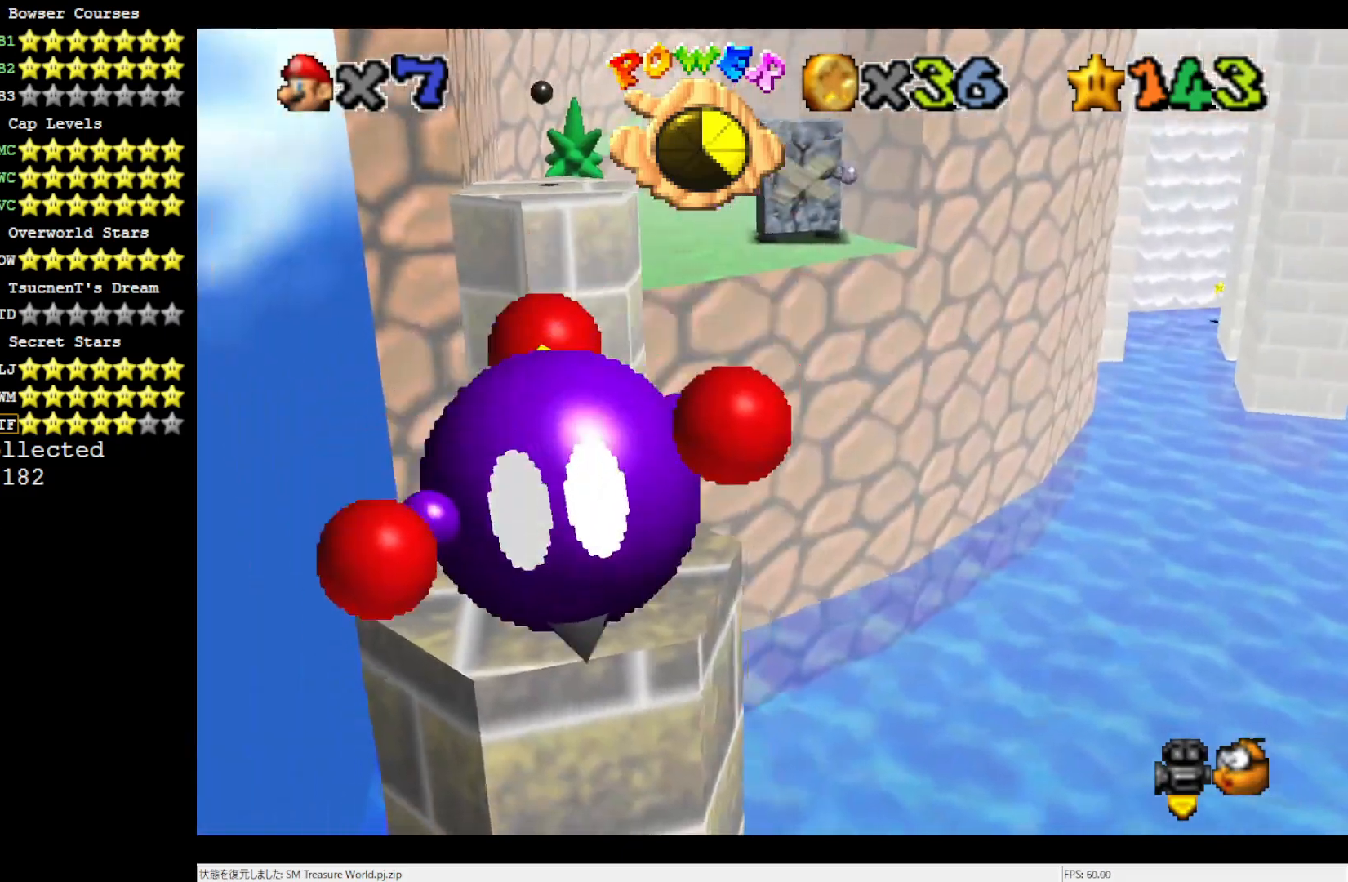
{"buttons": [], "left_stick": "left", "events": [[233, "A", "down"], [283, "left_stick", "down-left"], [333, "left_stick", "left"], [400, "A", "up"]]}
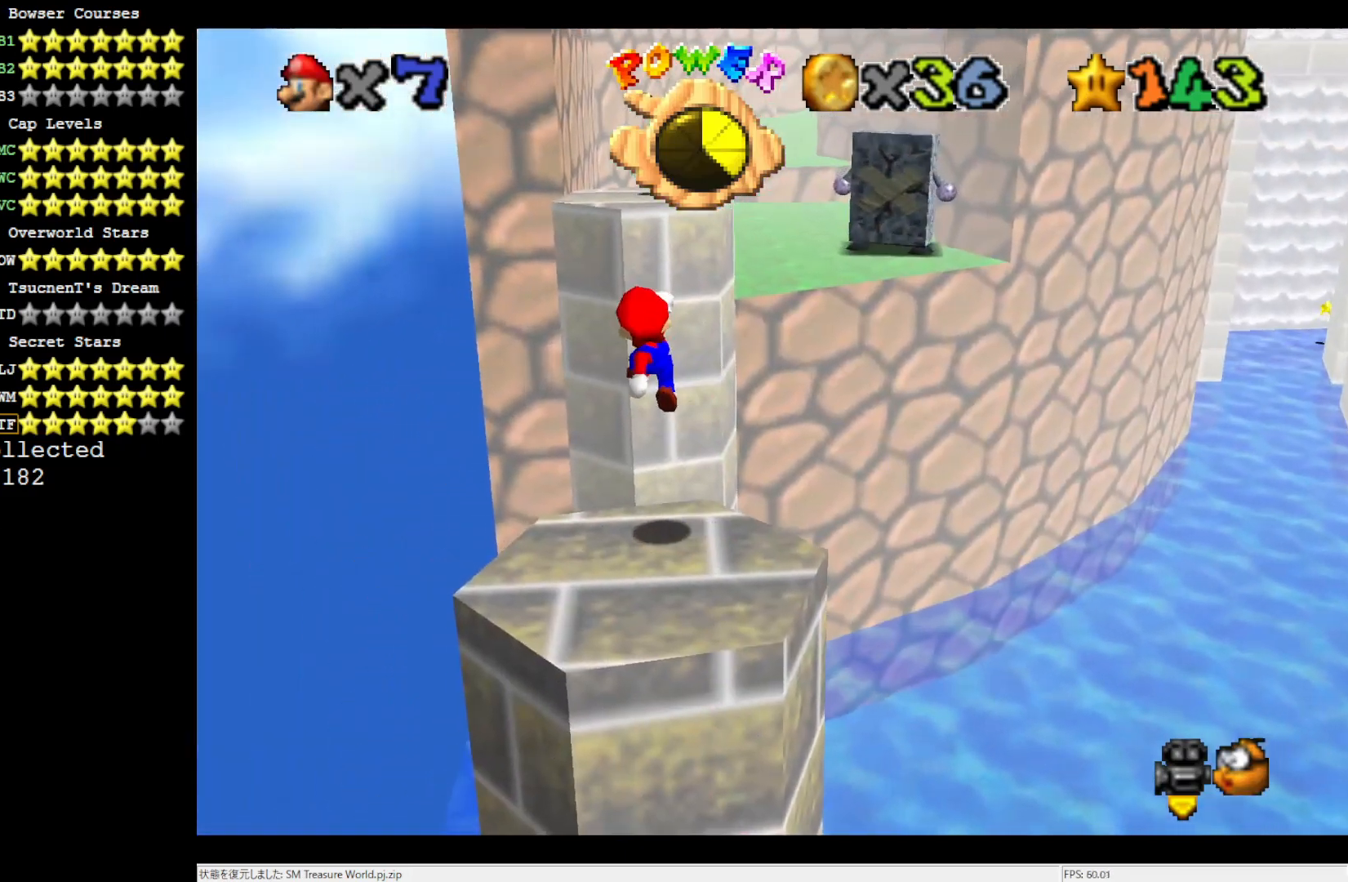
{"buttons": [], "left_stick": "center", "events": [[50, "C_LEFT", "down"], [83, "left_stick", "center"], [167, "C_LEFT", "up"], [233, "C_LEFT", "down"], [400, "C_LEFT", "up"]]}
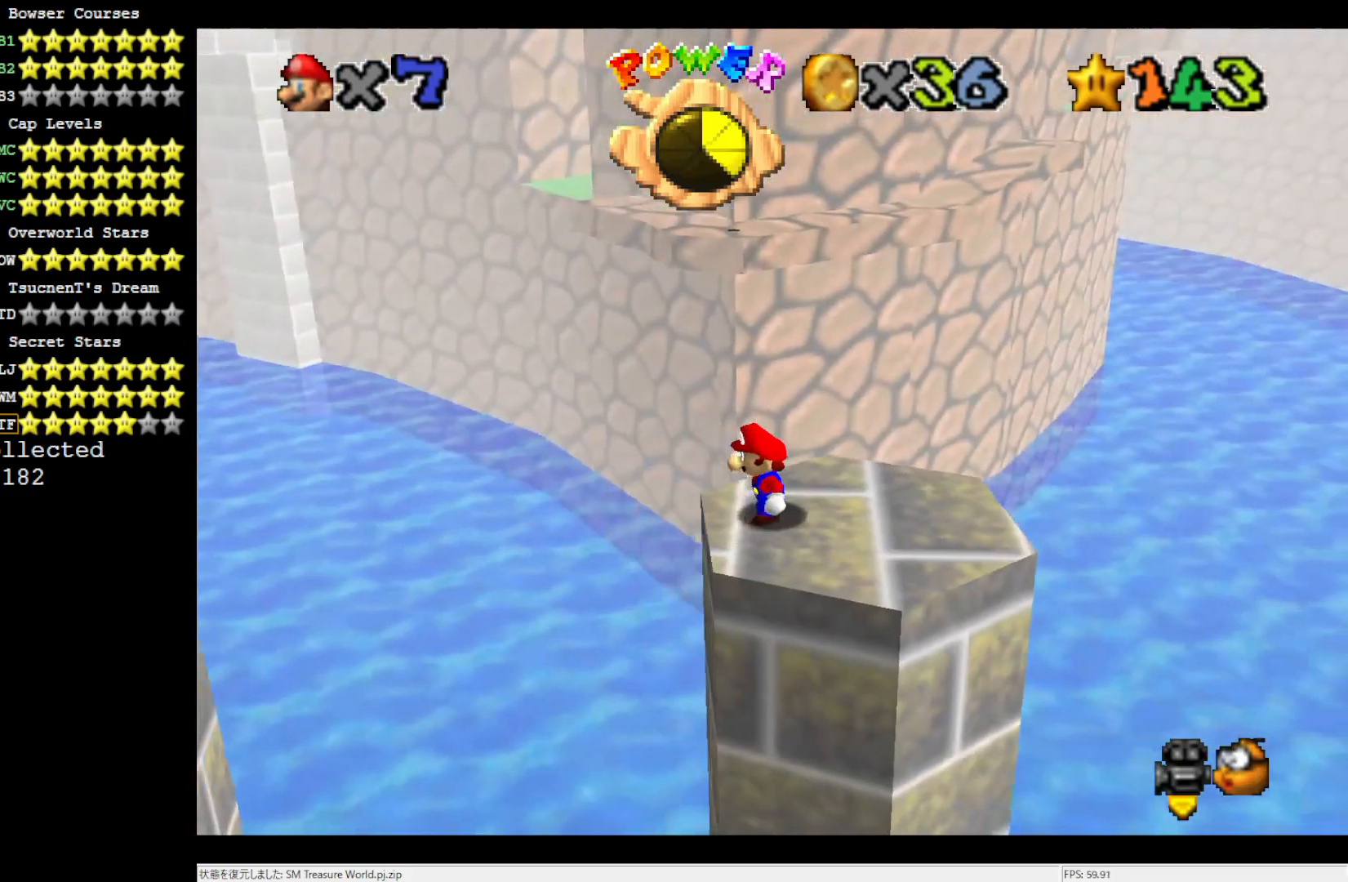
{"buttons": [], "left_stick": "left", "events": [[167, "A", "down"], [217, "A", "up"], [400, "left_stick", "left"]]}
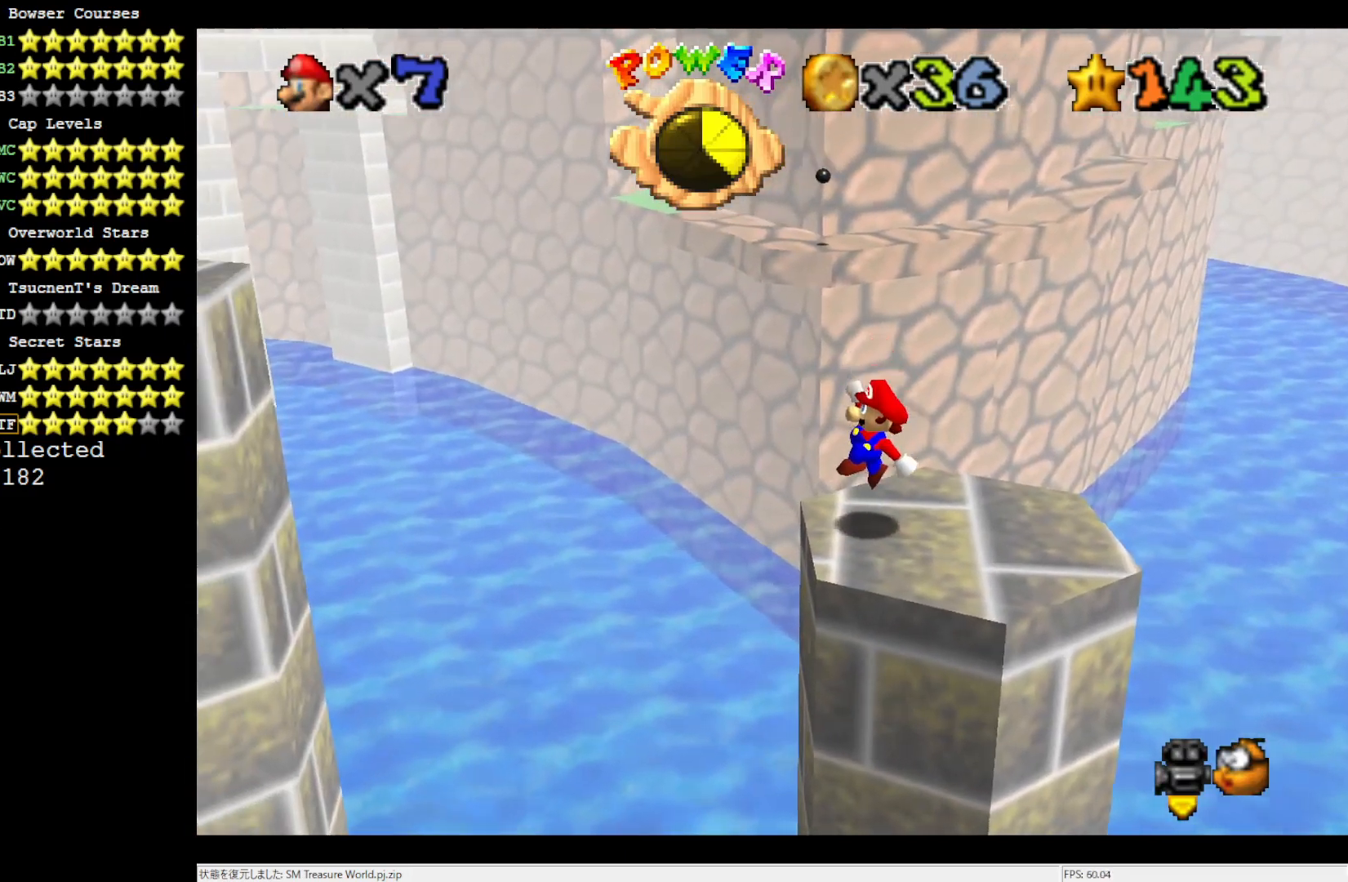
{"buttons": ["A"], "left_stick": "right", "events": [[200, "A", "down"], [483, "left_stick", "right"]]}
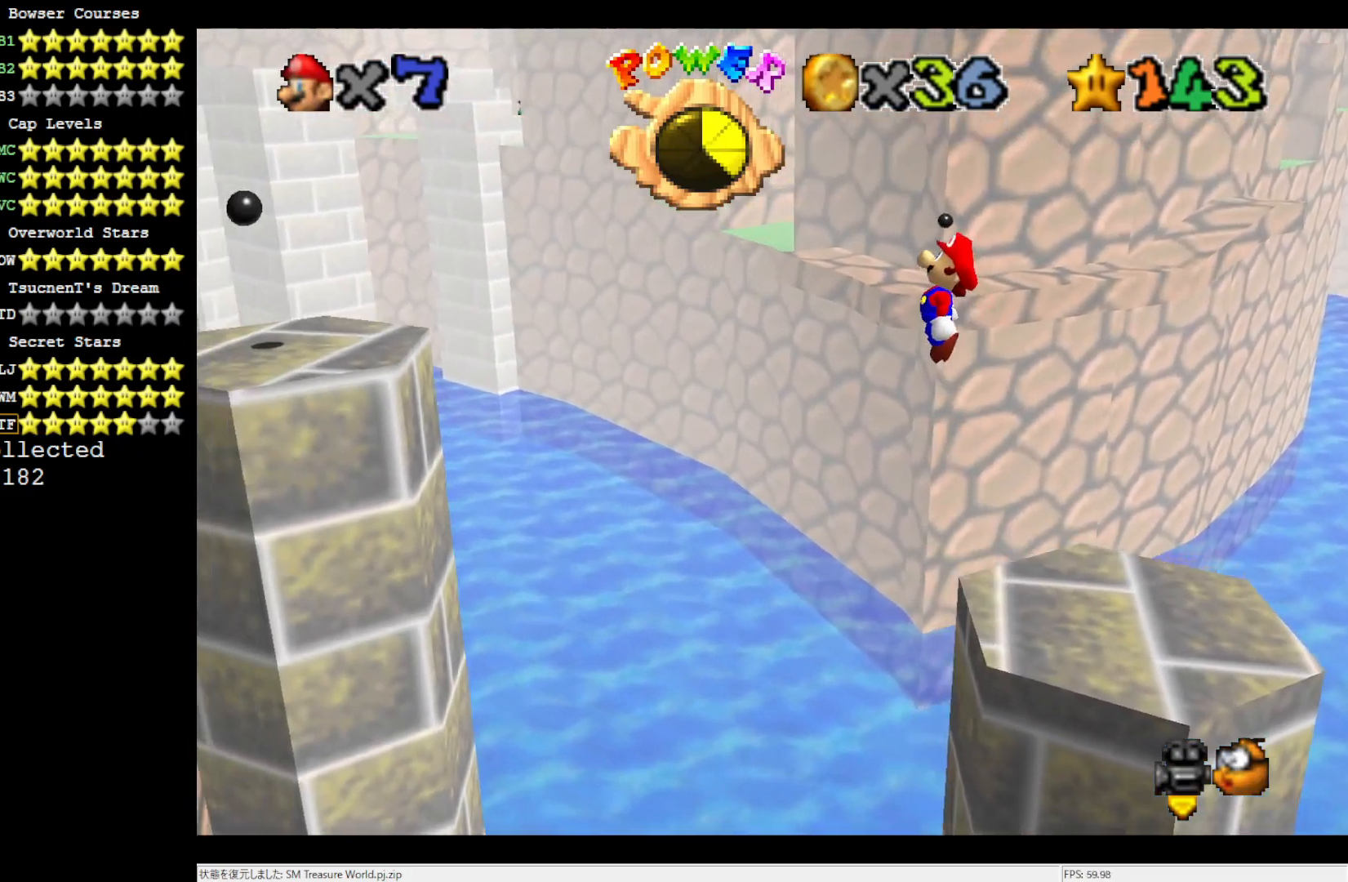
{"buttons": ["A", "B"], "left_stick": "right", "events": [[367, "B", "down"]]}
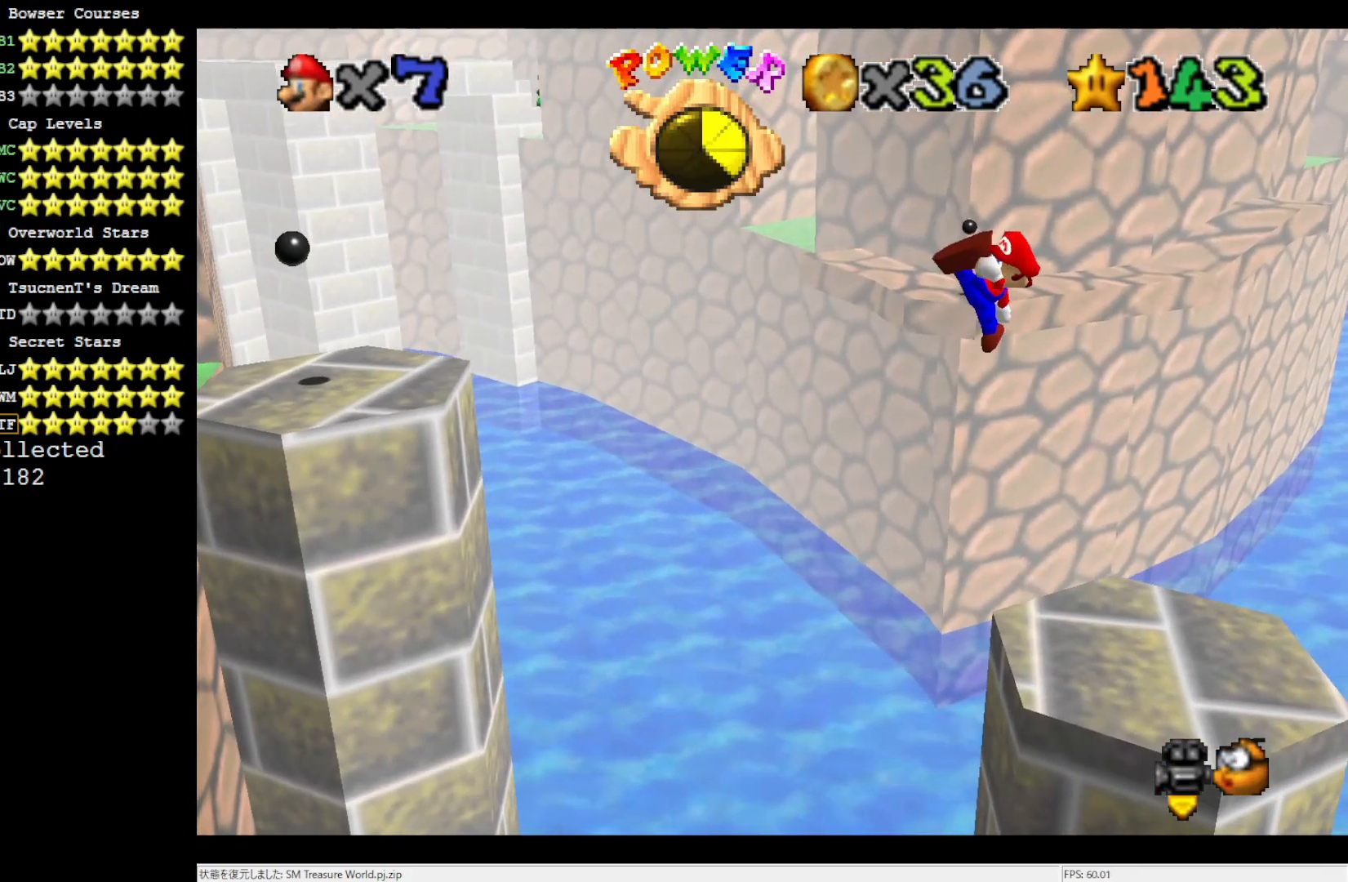
{"buttons": [], "left_stick": "center", "events": [[17, "B", "up"], [50, "A", "up"], [433, "left_stick", "center"]]}
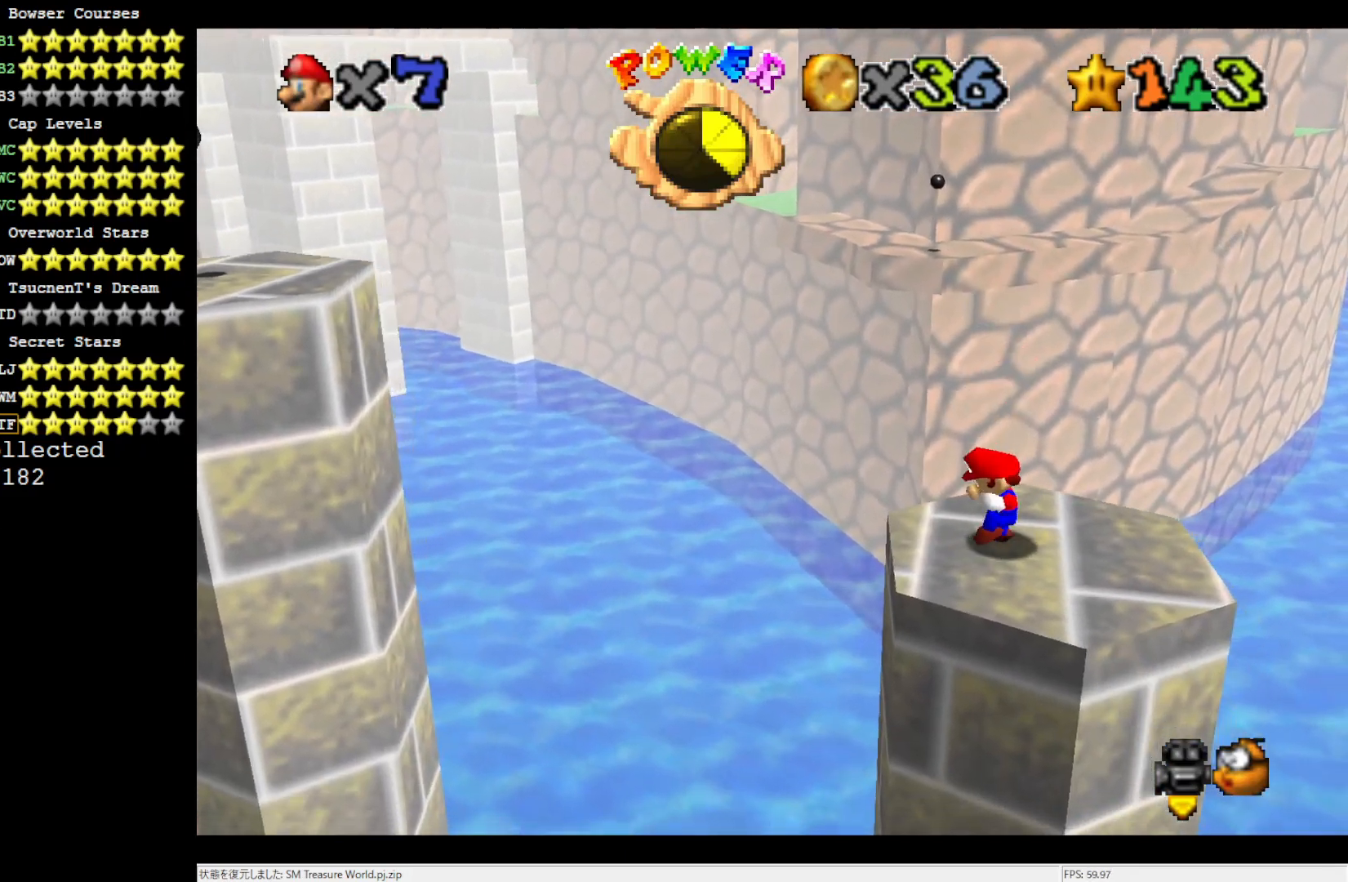
{"buttons": [], "left_stick": "right", "events": [[283, "A", "down"], [367, "left_stick", "right"], [400, "A", "up"]]}
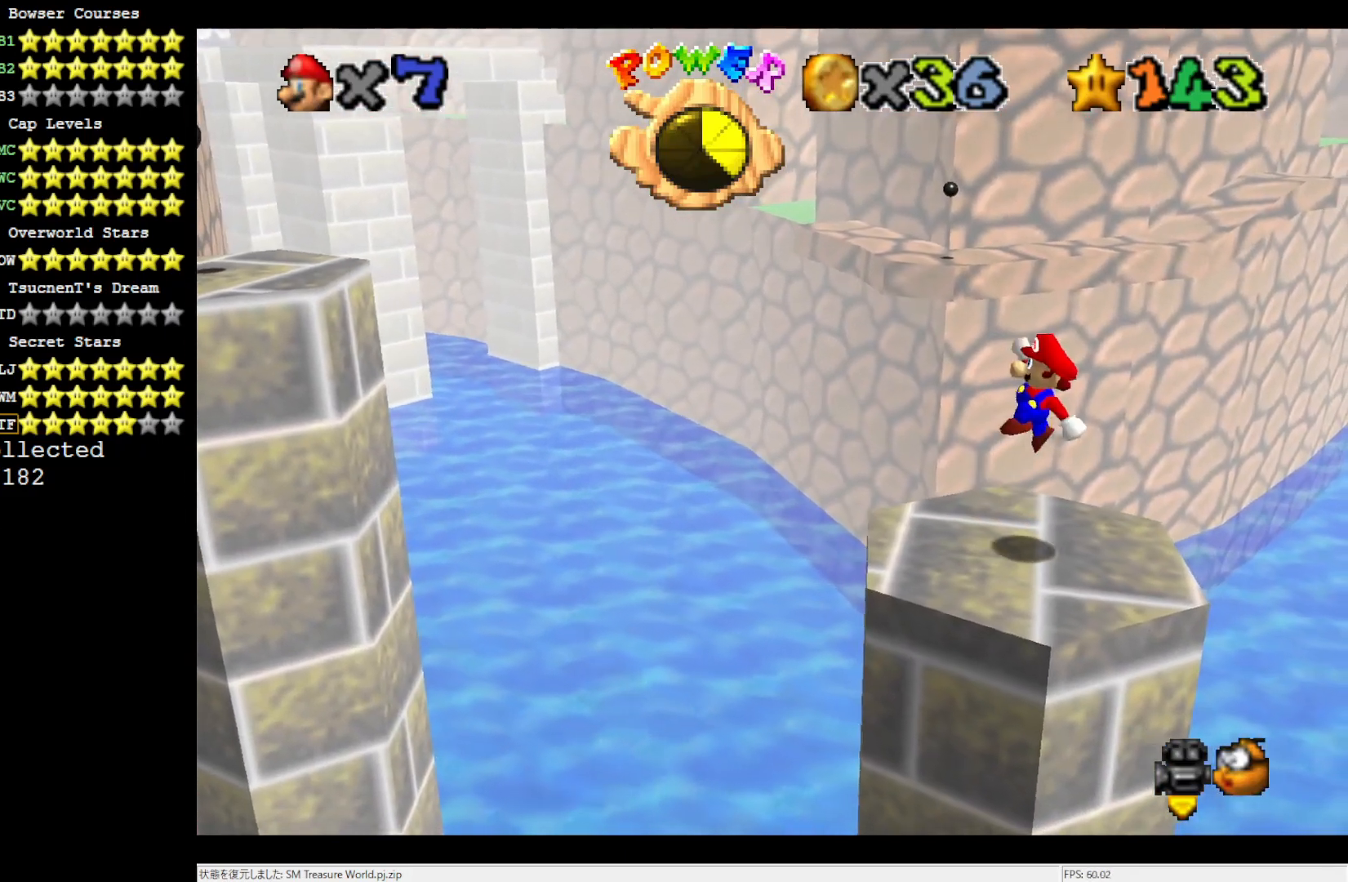
{"buttons": [], "left_stick": "center", "events": [[217, "left_stick", "center"]]}
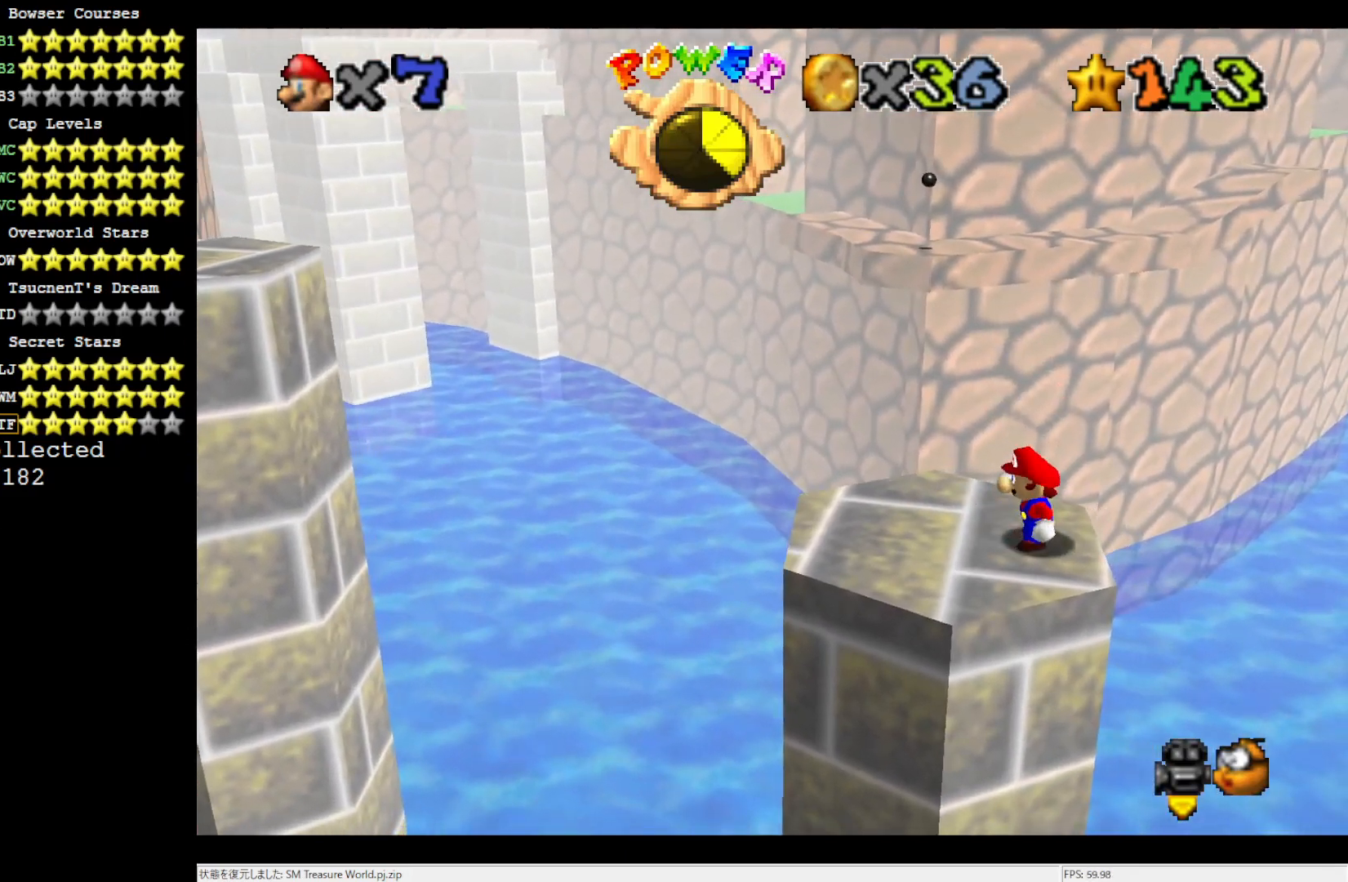
{"buttons": [], "left_stick": "left", "events": [[200, "A", "down"], [217, "left_stick", "up-left"], [400, "left_stick", "left"], [433, "A", "up"]]}
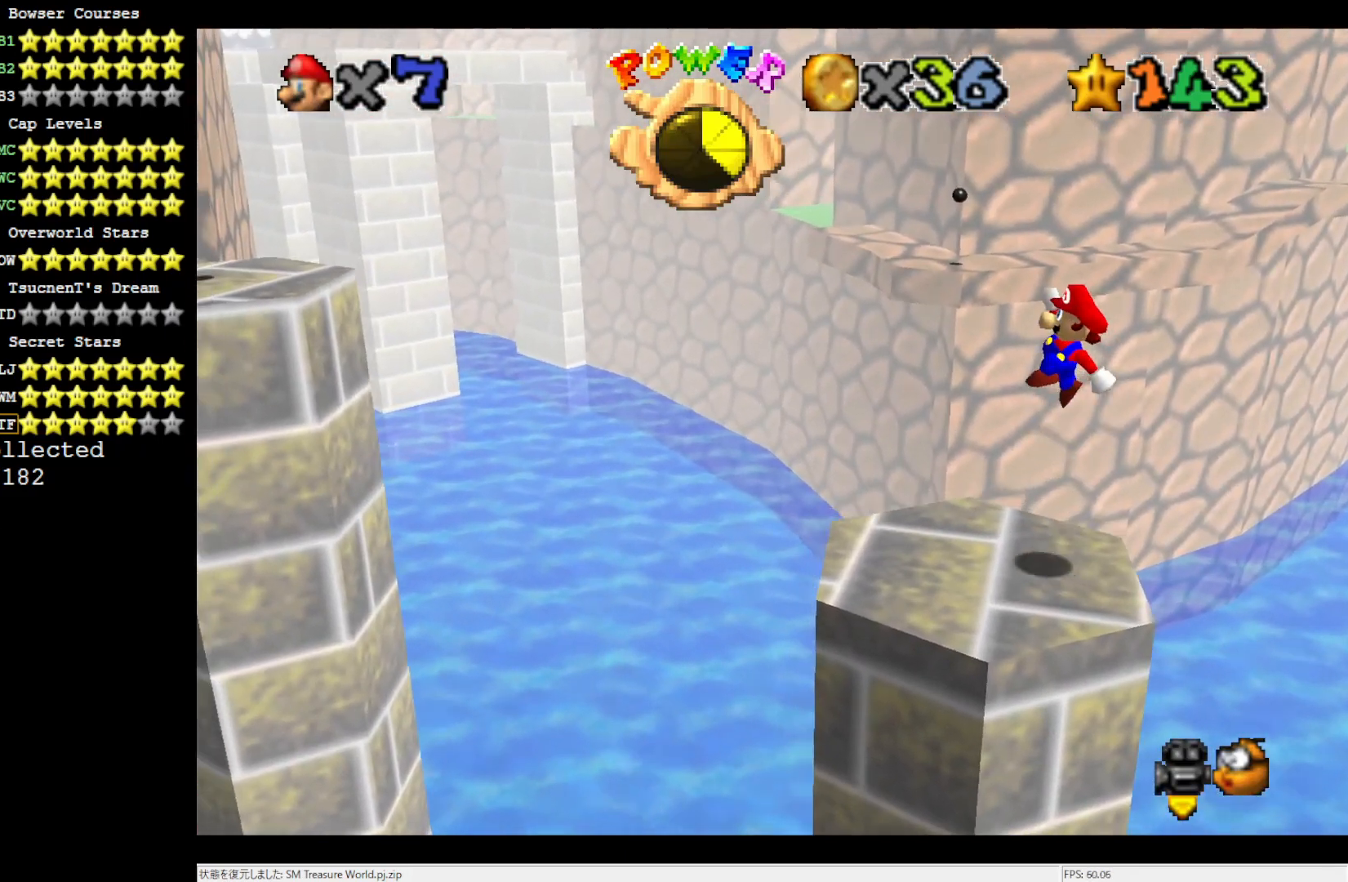
{"buttons": ["A"], "left_stick": "left", "events": [[467, "A", "down"]]}
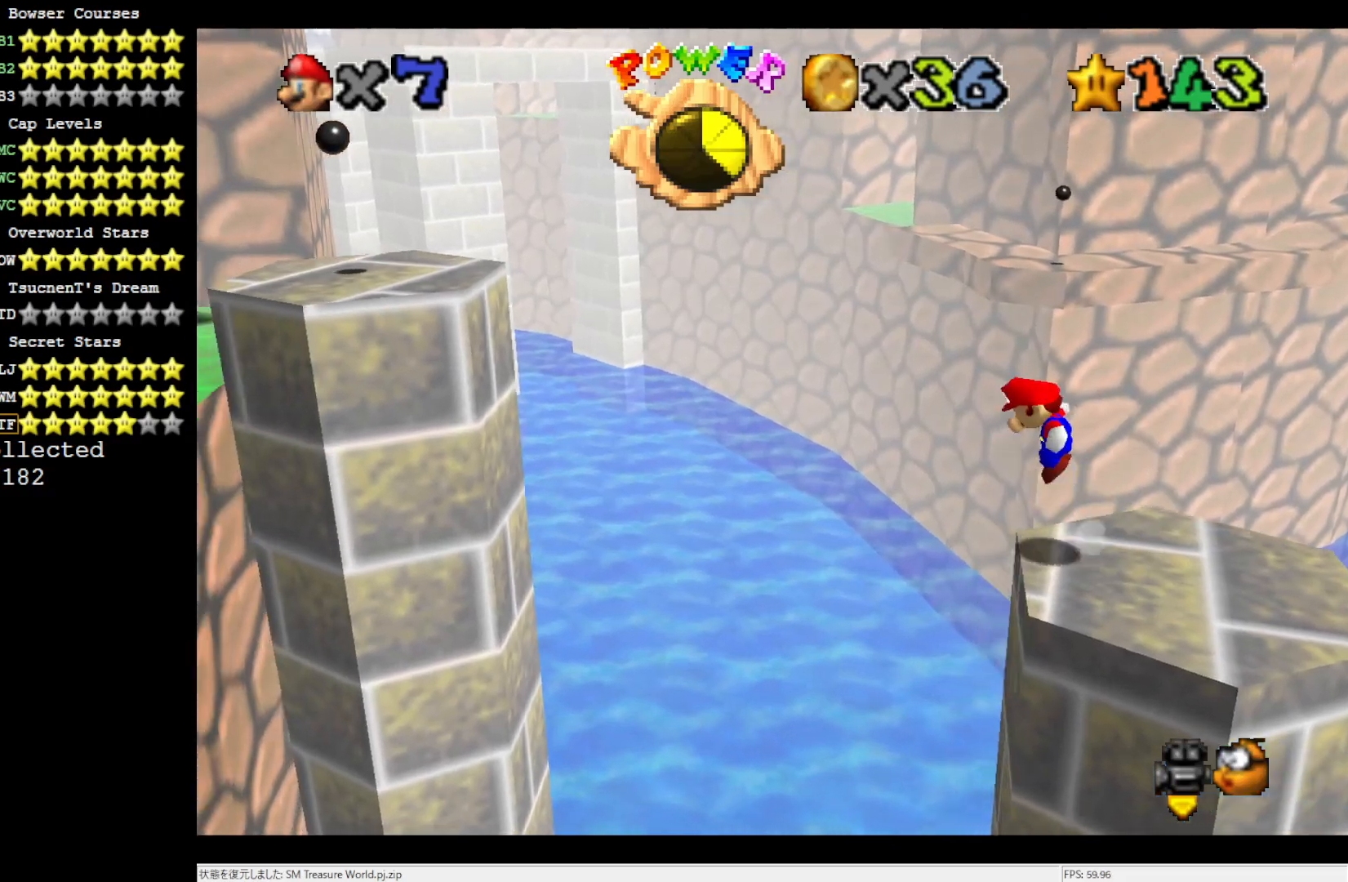
{"buttons": ["A"], "left_stick": "right", "events": [[400, "left_stick", "right"]]}
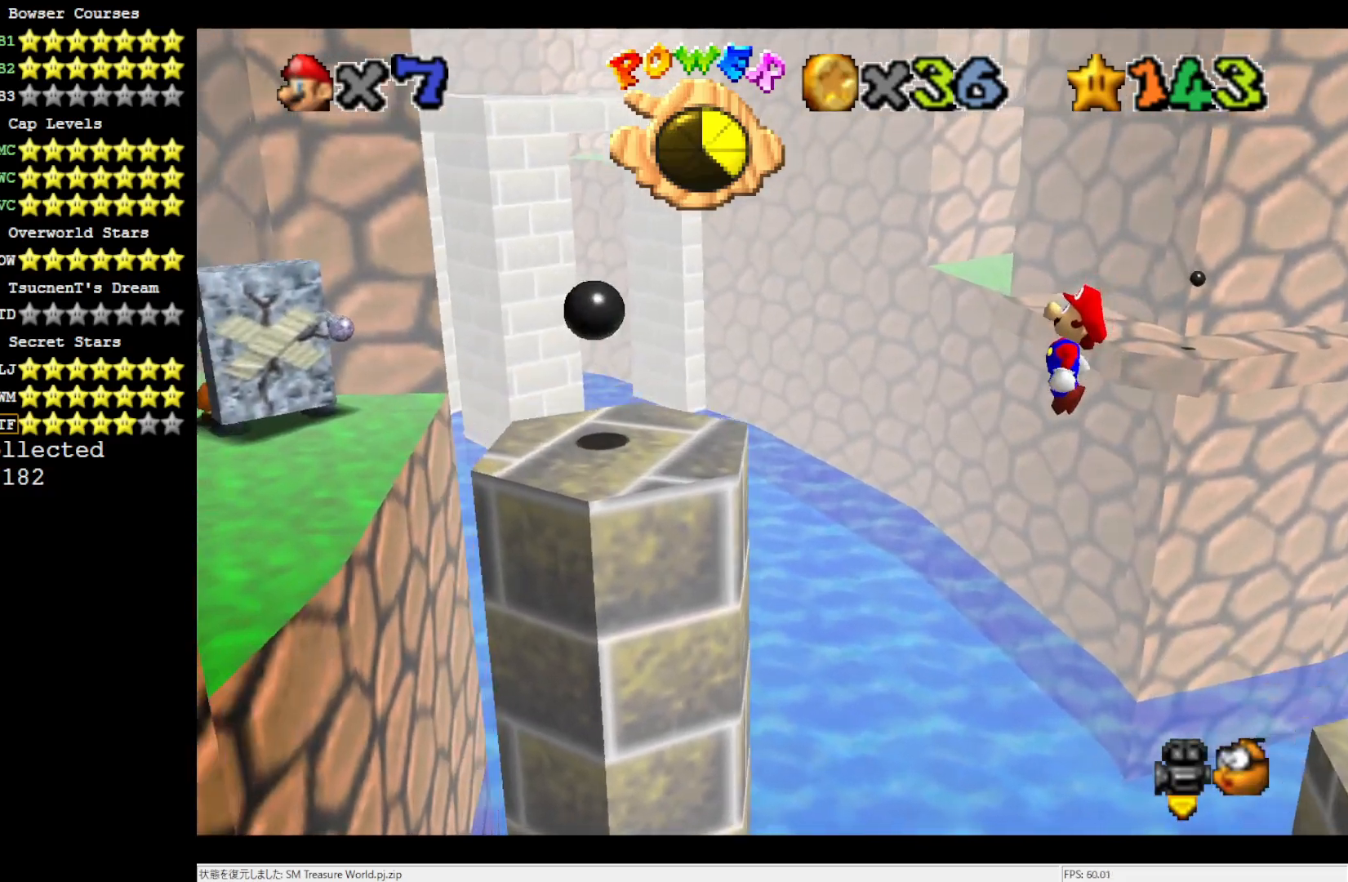
{"buttons": [], "left_stick": "up", "events": [[17, "left_stick", "up-left"], [67, "B", "down"], [200, "B", "up"], [200, "left_stick", "left"], [250, "A", "up"], [483, "left_stick", "up"]]}
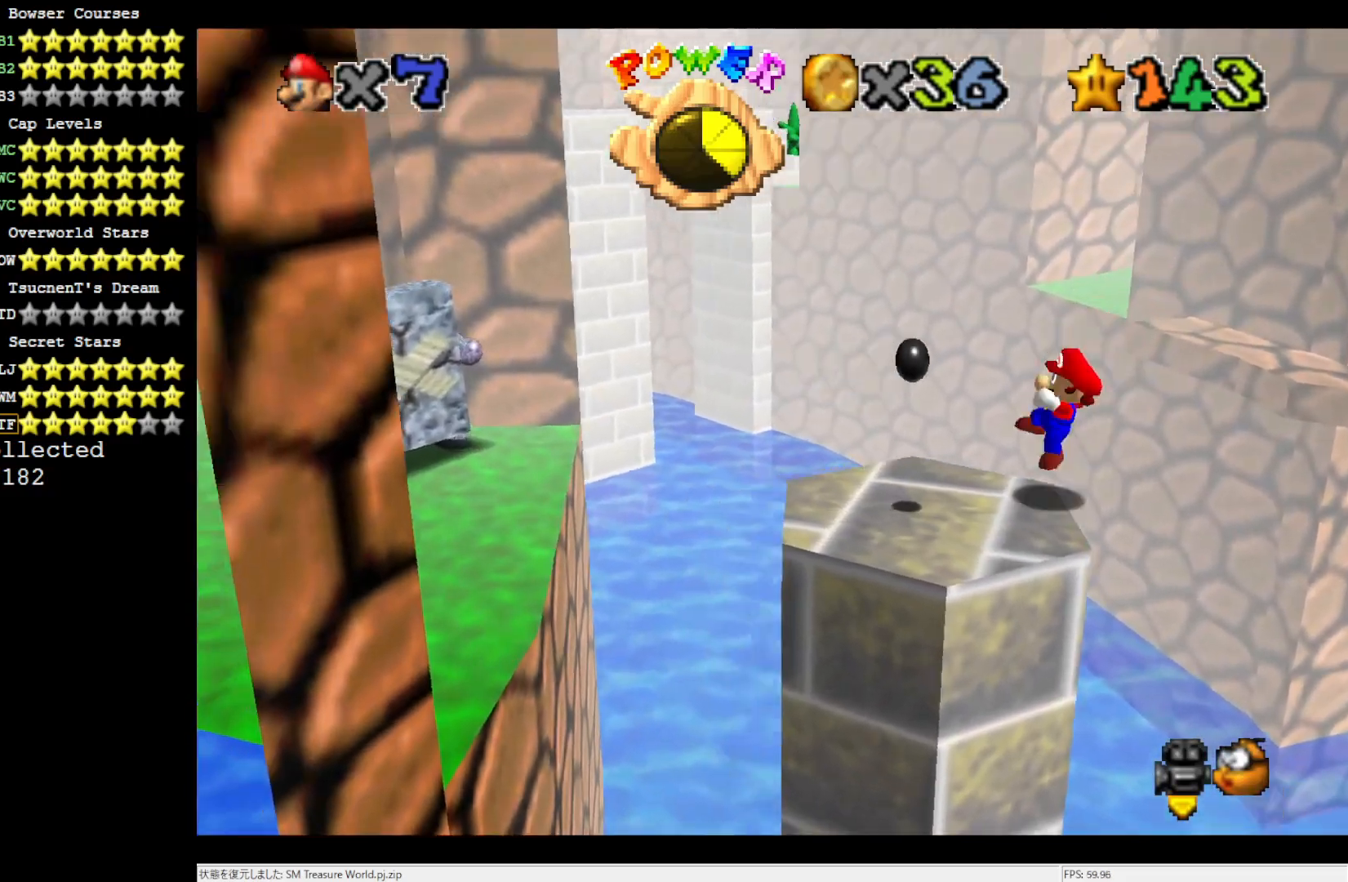
{"buttons": ["A"], "left_stick": "left", "events": [[100, "A", "down"], [233, "left_stick", "up-left"], [400, "left_stick", "left"]]}
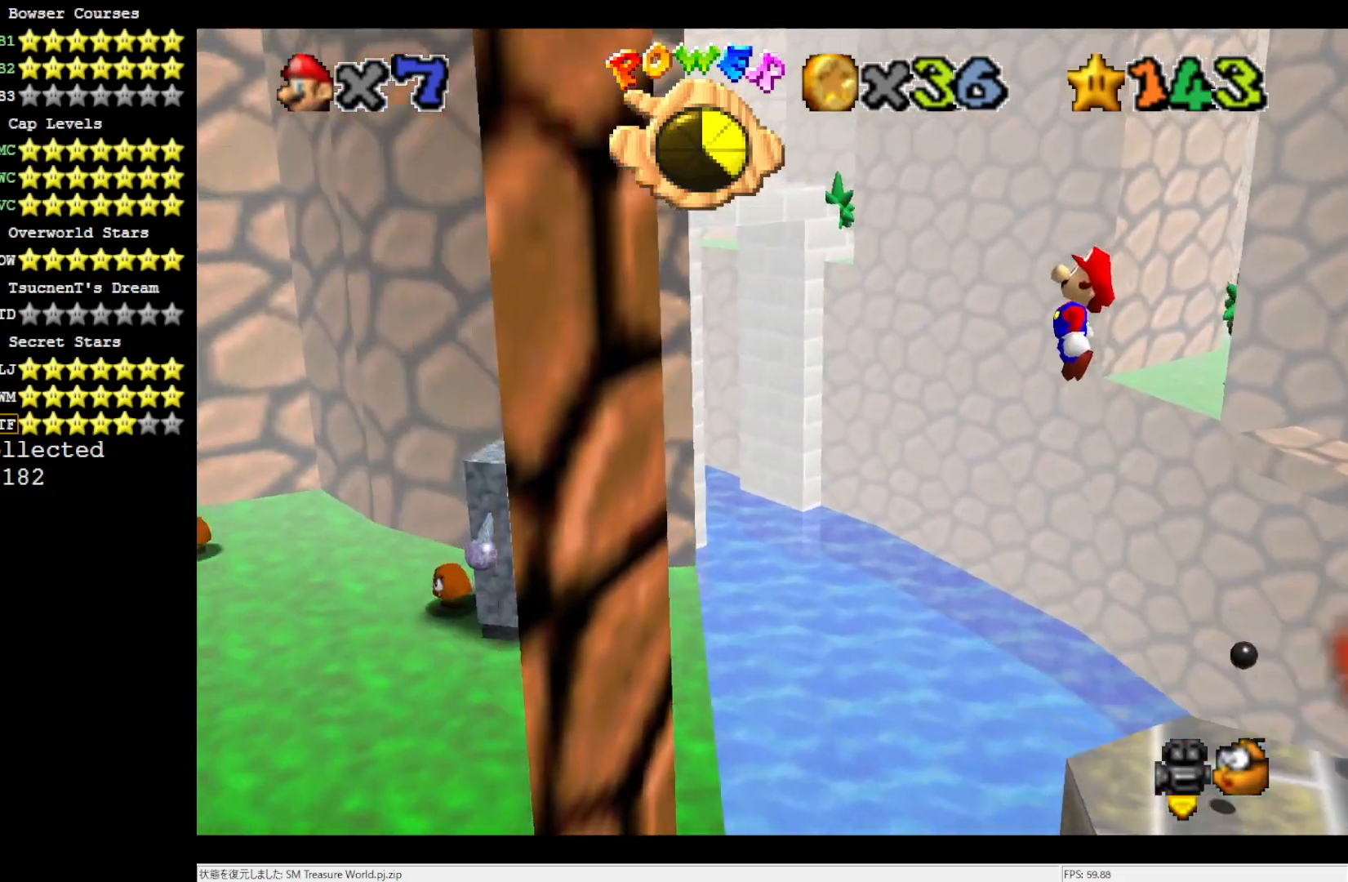
{"buttons": [], "left_stick": "left", "events": [[50, "A", "up"]]}
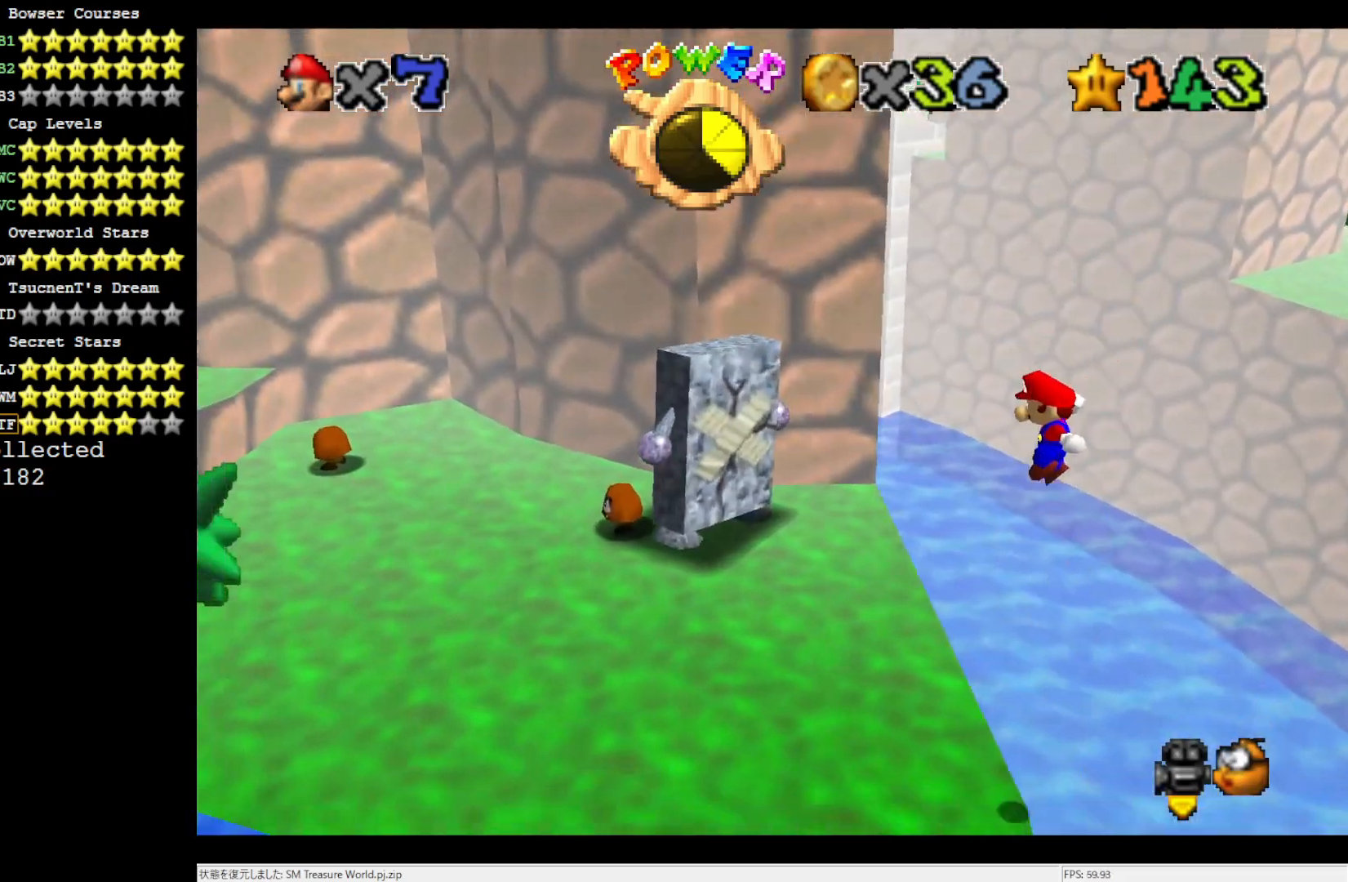
{"buttons": [], "left_stick": "up-left", "events": [[67, "B", "down"], [167, "B", "up"], [367, "B", "down"], [400, "B", "up"], [450, "left_stick", "up-left"]]}
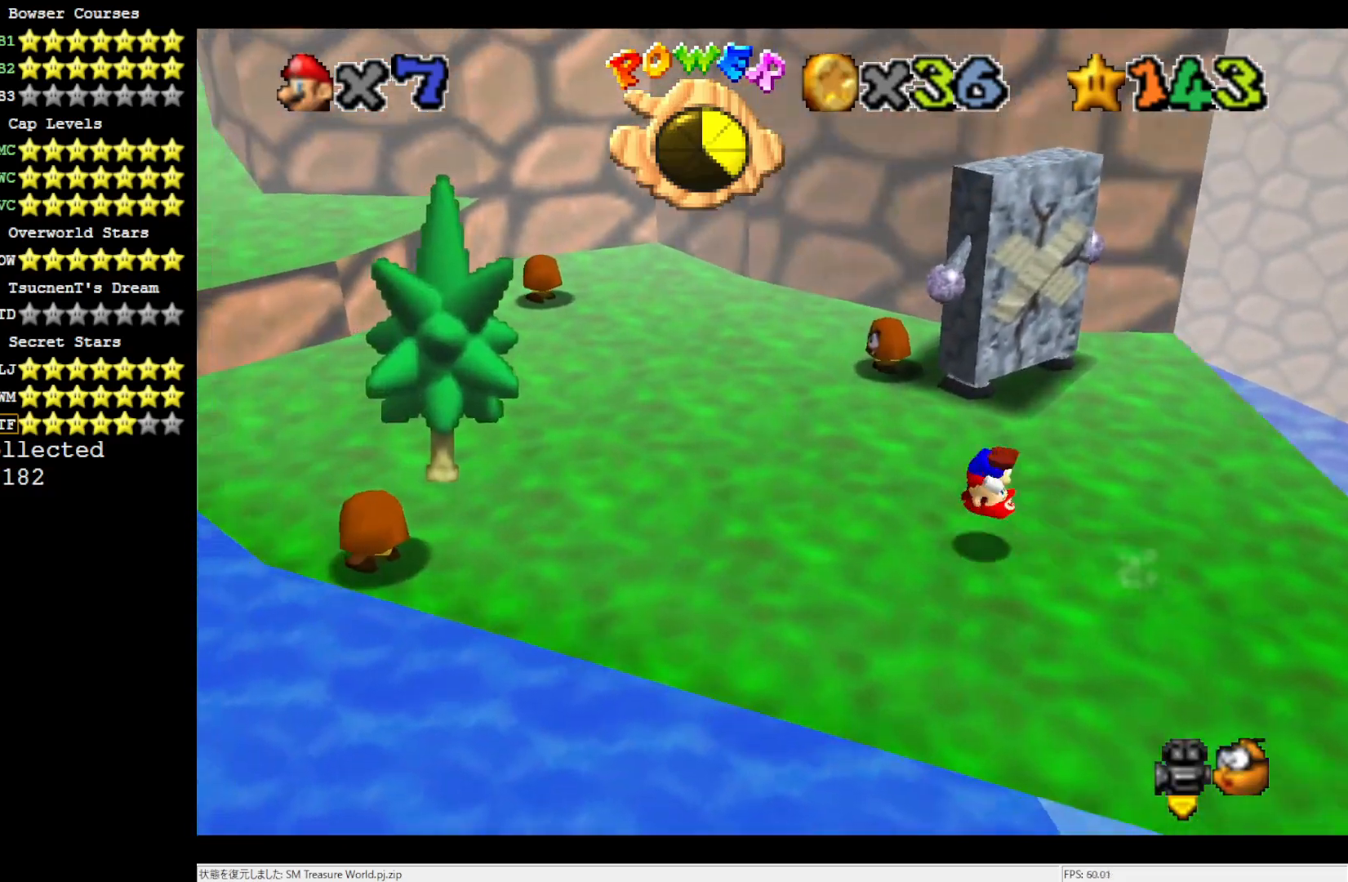
{"buttons": ["Z"], "left_stick": "up-left", "events": [[33, "C_RIGHT", "down"], [167, "C_RIGHT", "up"], [483, "Z", "down"]]}
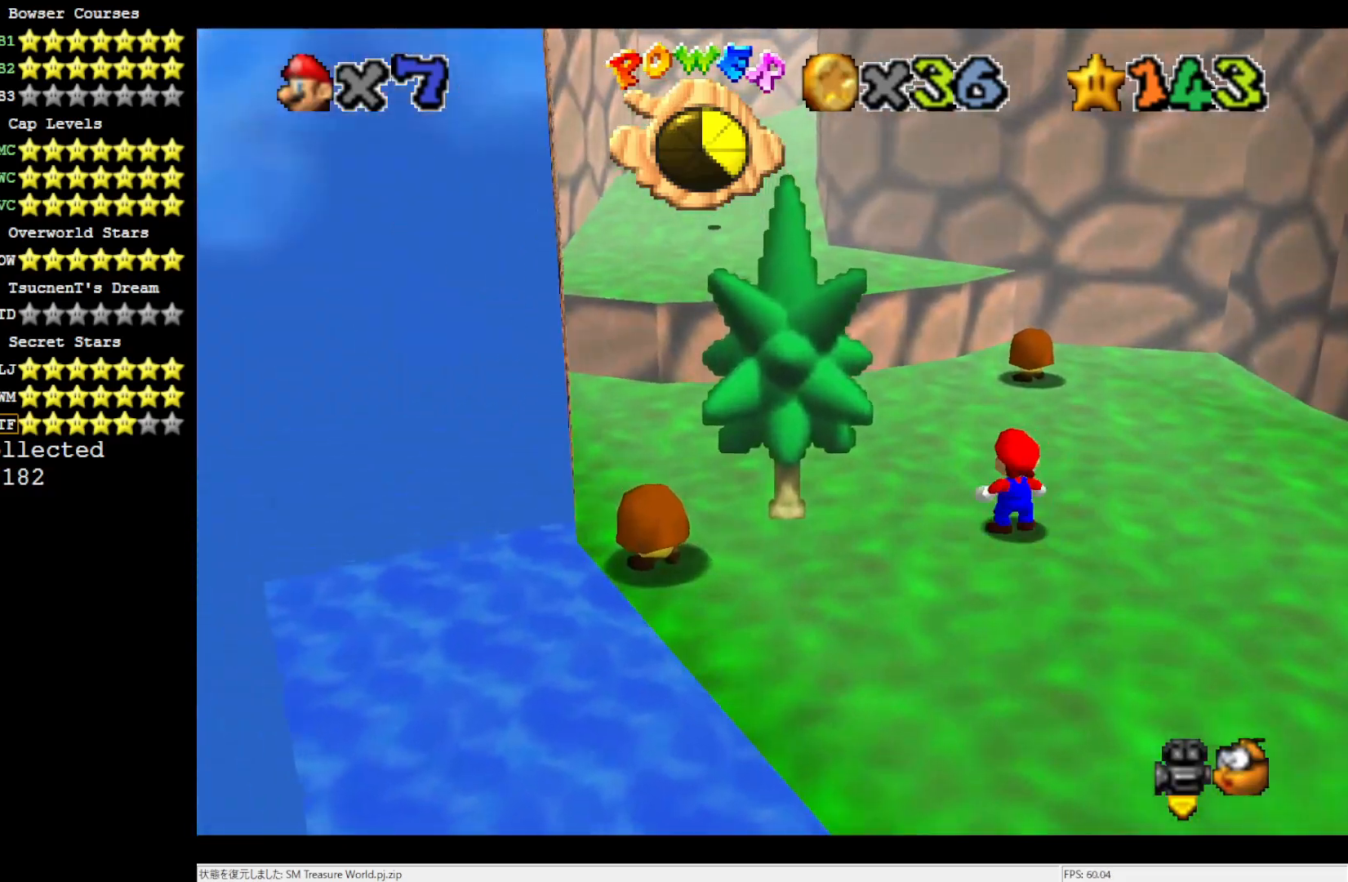
{"buttons": [], "left_stick": "up-left", "events": [[67, "A", "down"], [67, "left_stick", "up"], [167, "left_stick", "up-left"], [200, "Z", "up"], [367, "A", "up"]]}
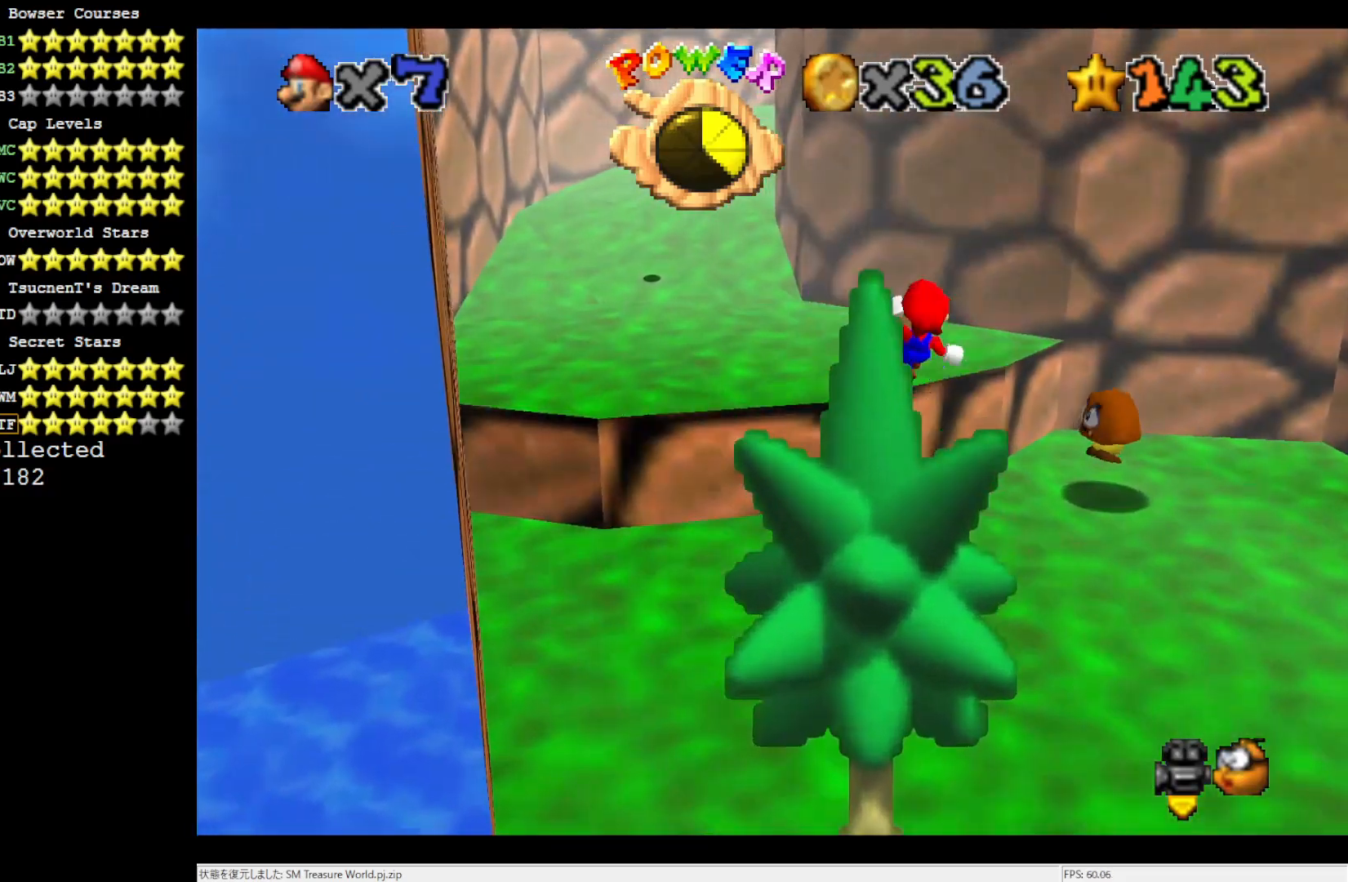
{"buttons": [], "left_stick": "up-left", "events": []}
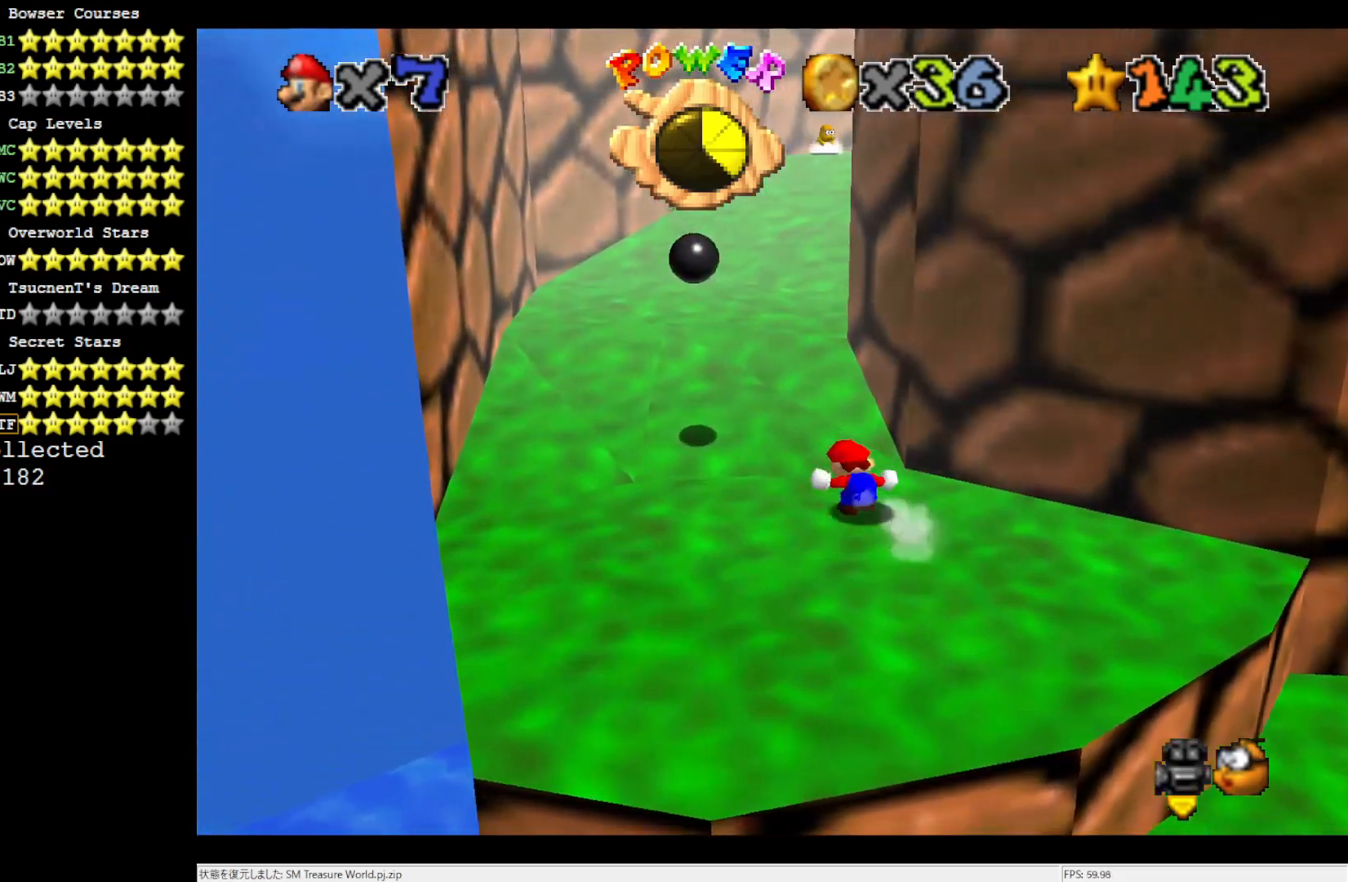
{"buttons": ["C_LEFT"], "left_stick": "up-left", "events": [[433, "C_LEFT", "down"]]}
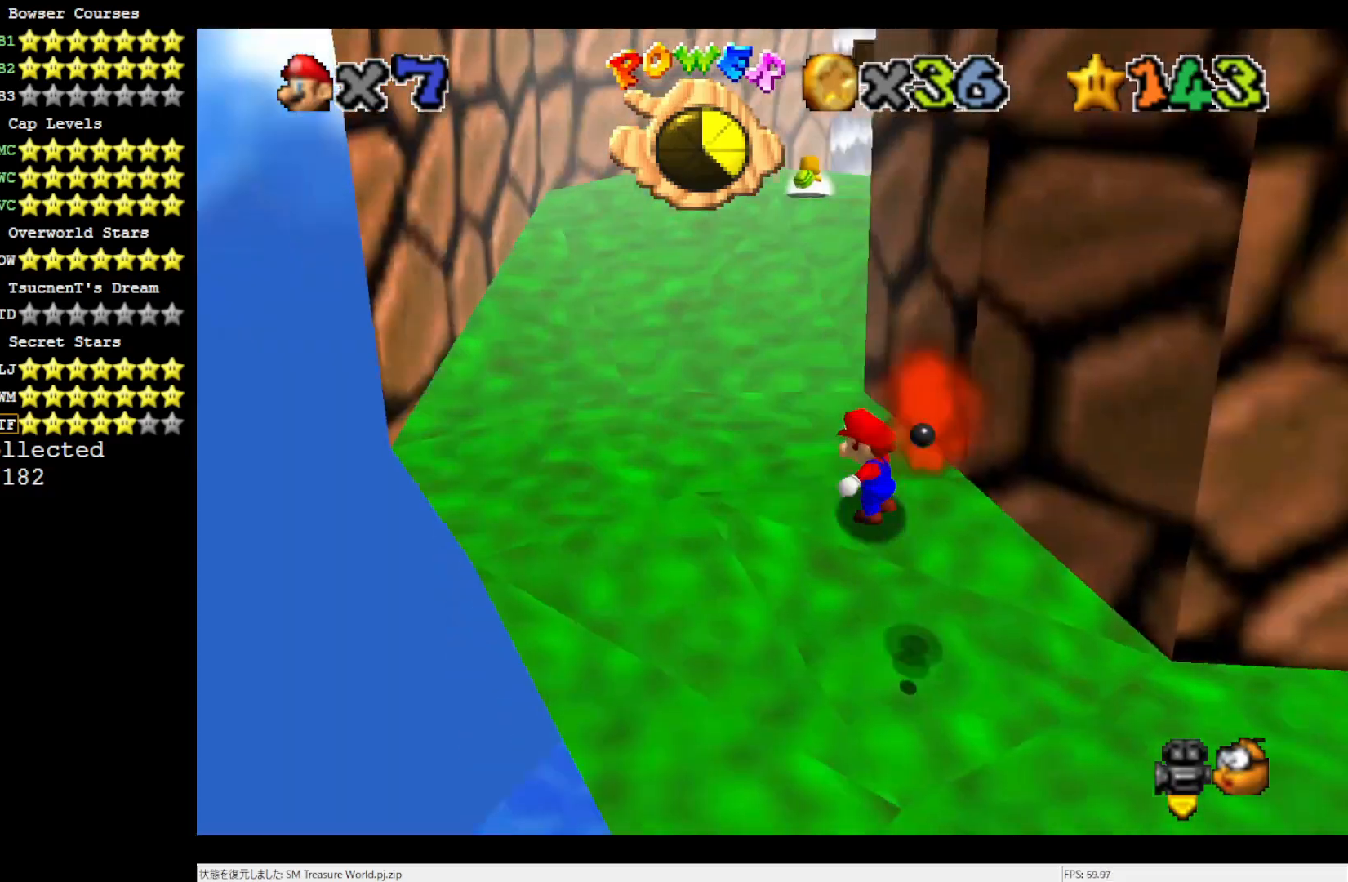
{"buttons": [], "left_stick": "up-left", "events": [[67, "C_LEFT", "up"]]}
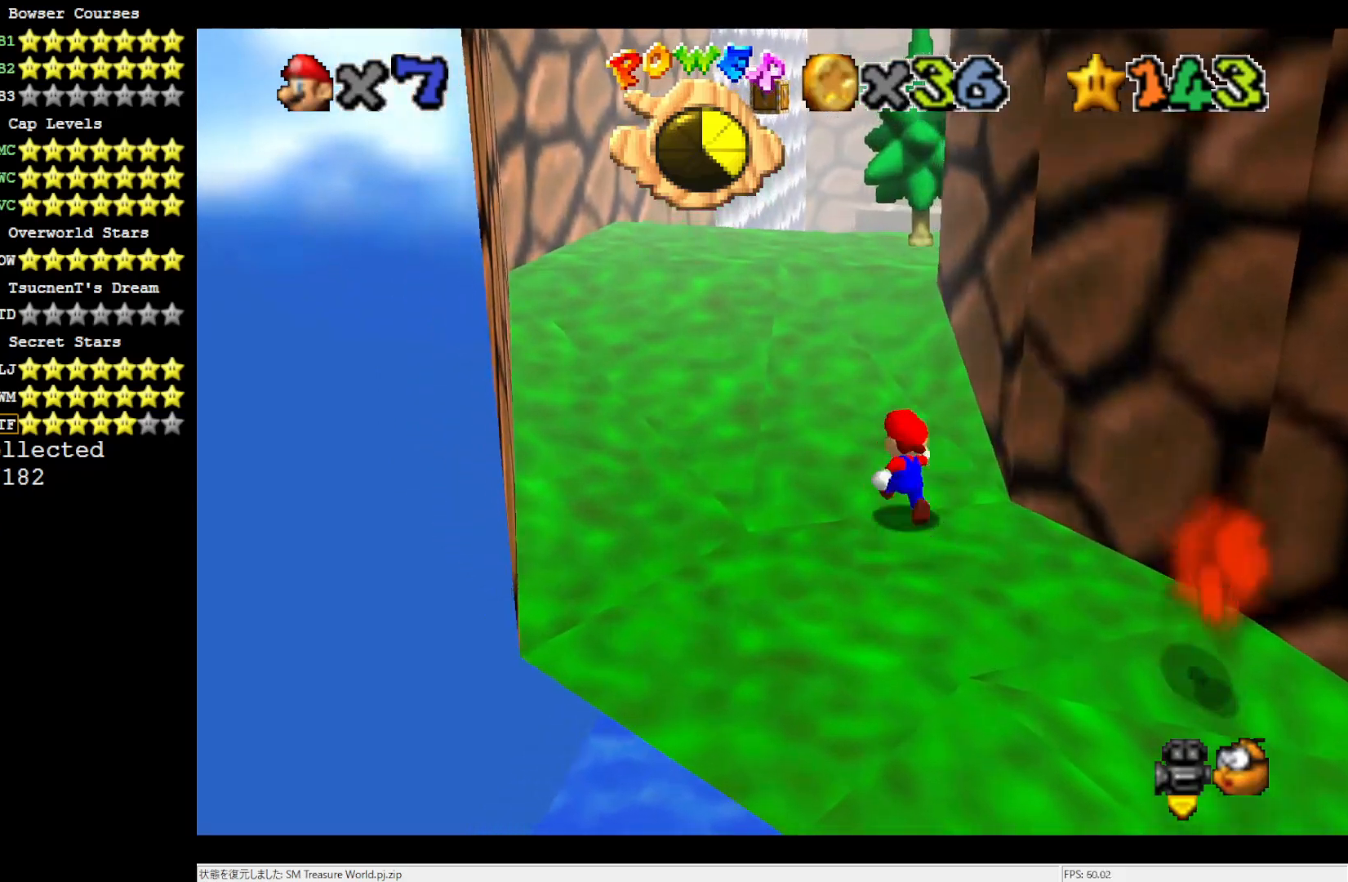
{"buttons": [], "left_stick": "up-left", "events": [[33, "A", "down"], [300, "A", "up"]]}
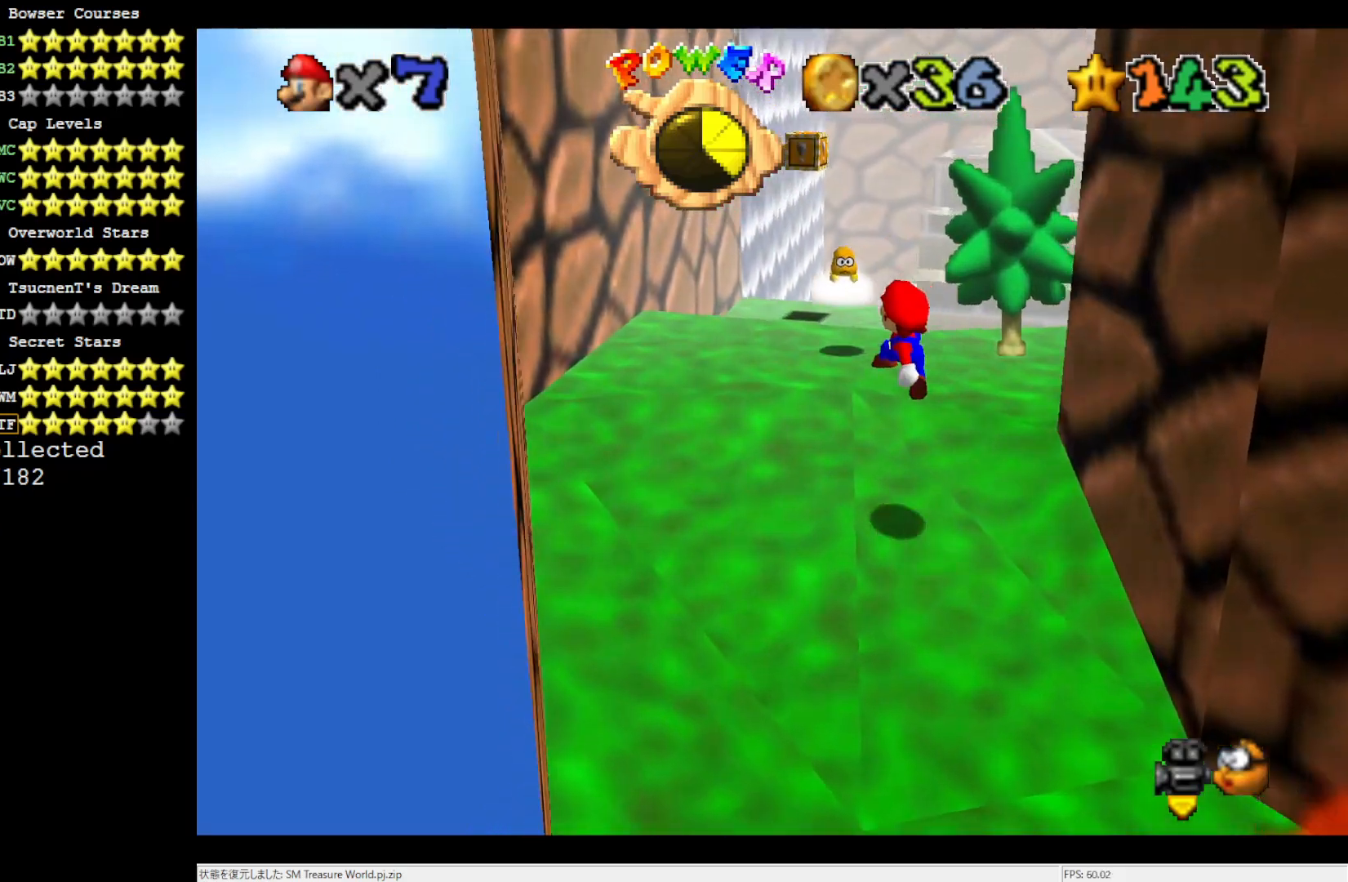
{"buttons": [], "left_stick": "center", "events": [[17, "C_LEFT", "down"], [17, "left_stick", "left"], [167, "C_LEFT", "up"], [267, "left_stick", "up-left"], [400, "A", "down"], [433, "left_stick", "center"], [467, "A", "up"]]}
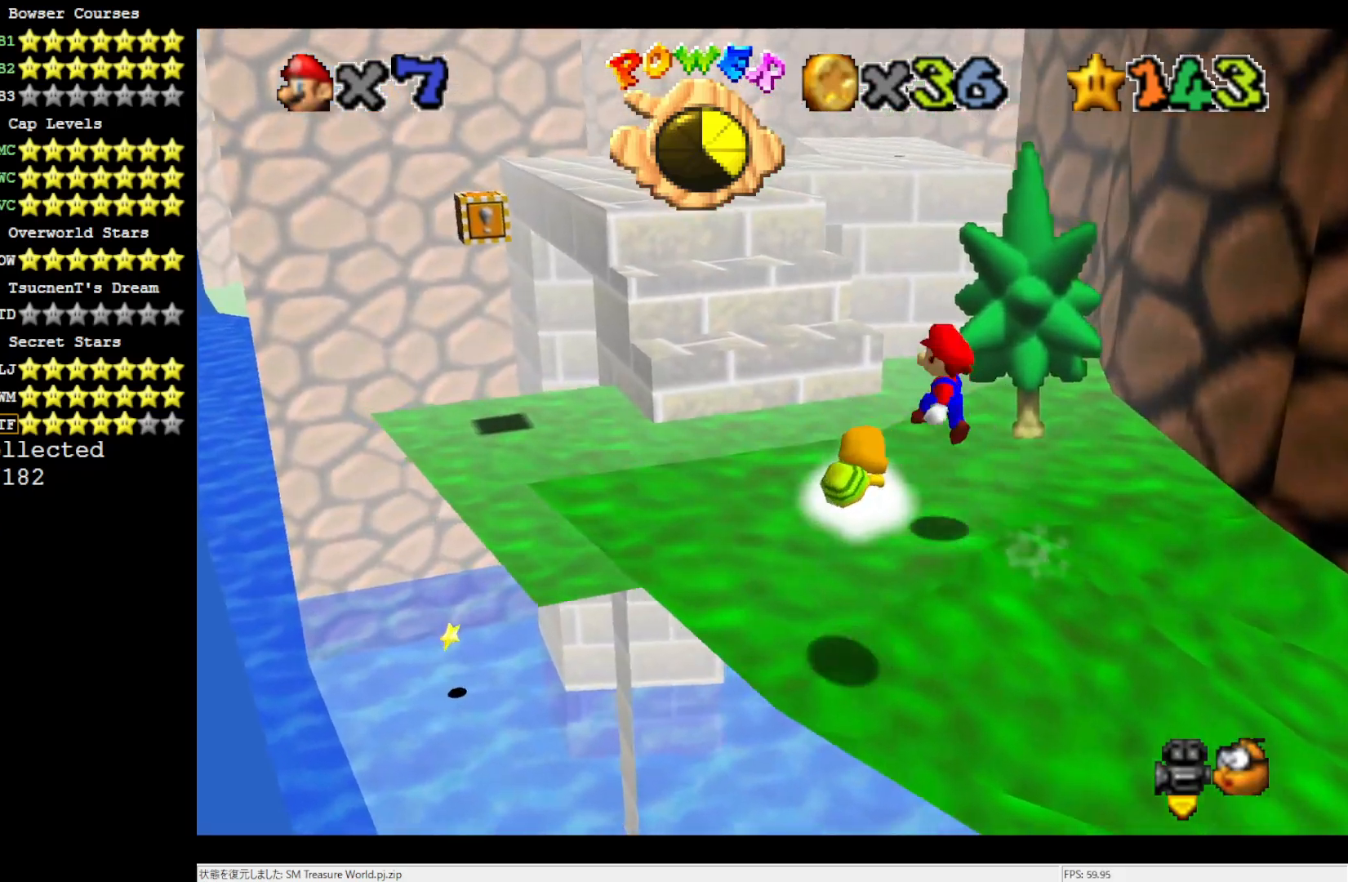
{"buttons": [], "left_stick": "up-left", "events": [[50, "left_stick", "up"], [167, "left_stick", "up-left"]]}
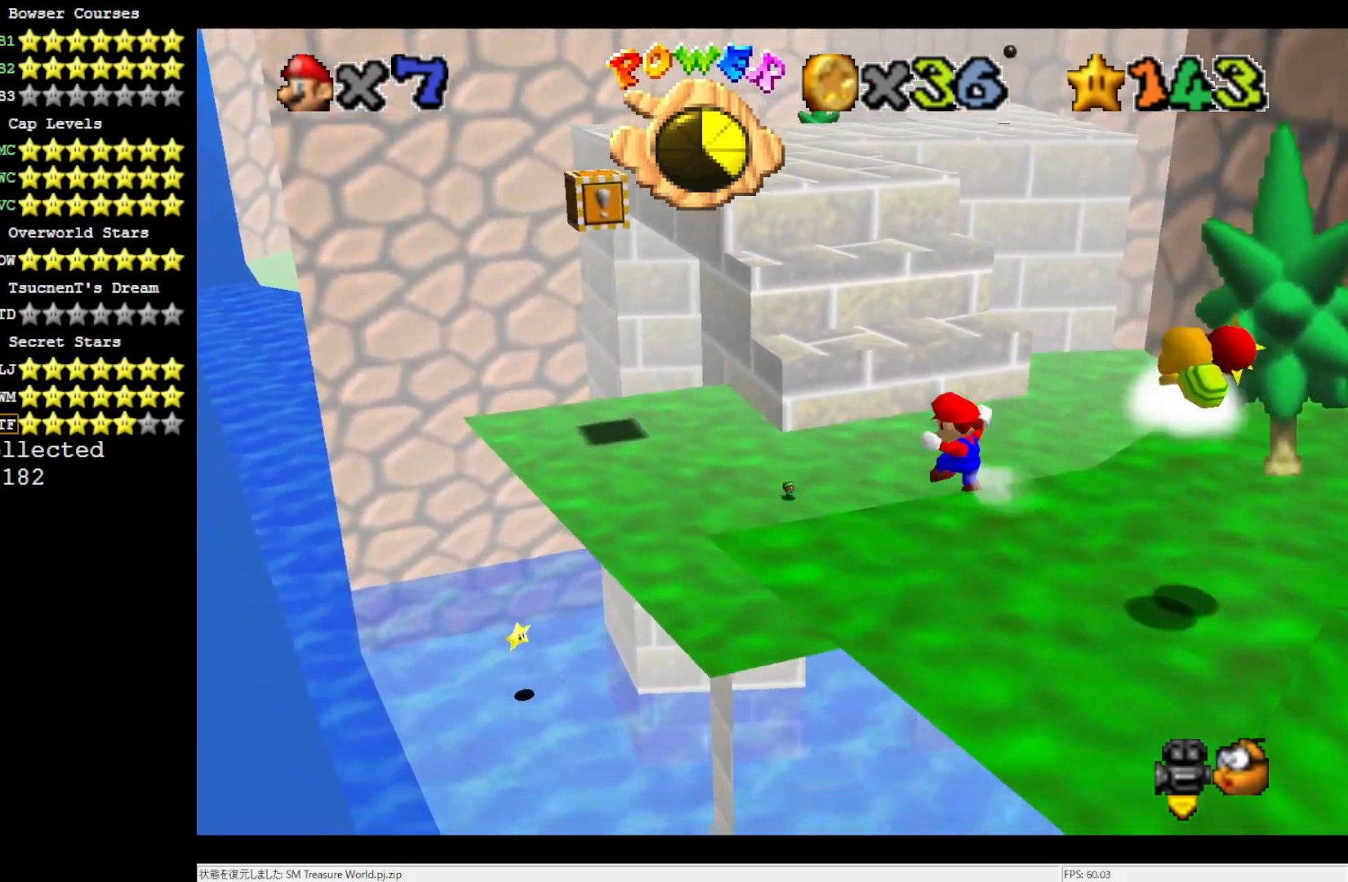
{"buttons": [], "left_stick": "up-left", "events": []}
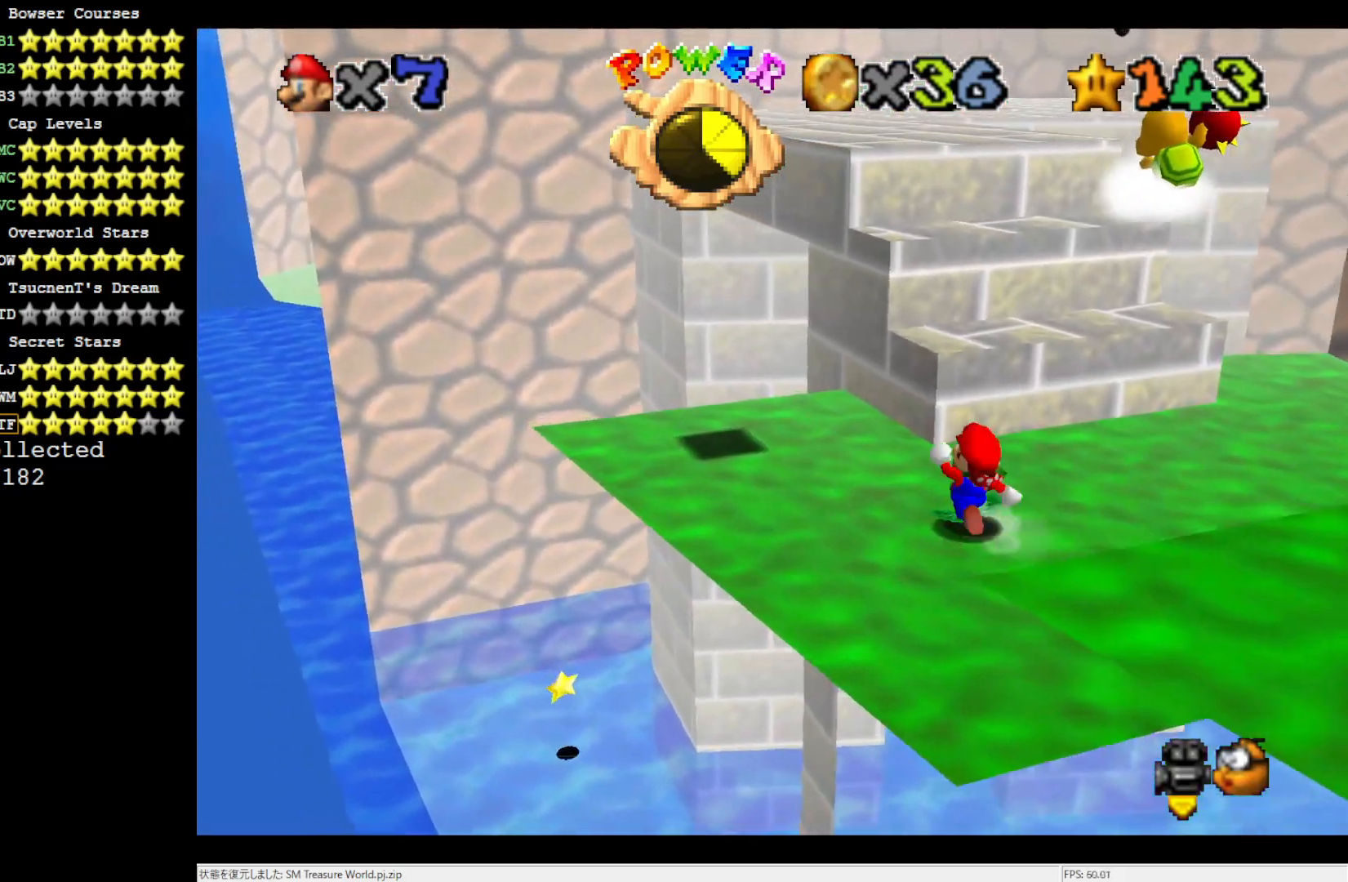
{"buttons": [], "left_stick": "center", "events": [[250, "A", "down"], [400, "A", "up"], [433, "left_stick", "center"]]}
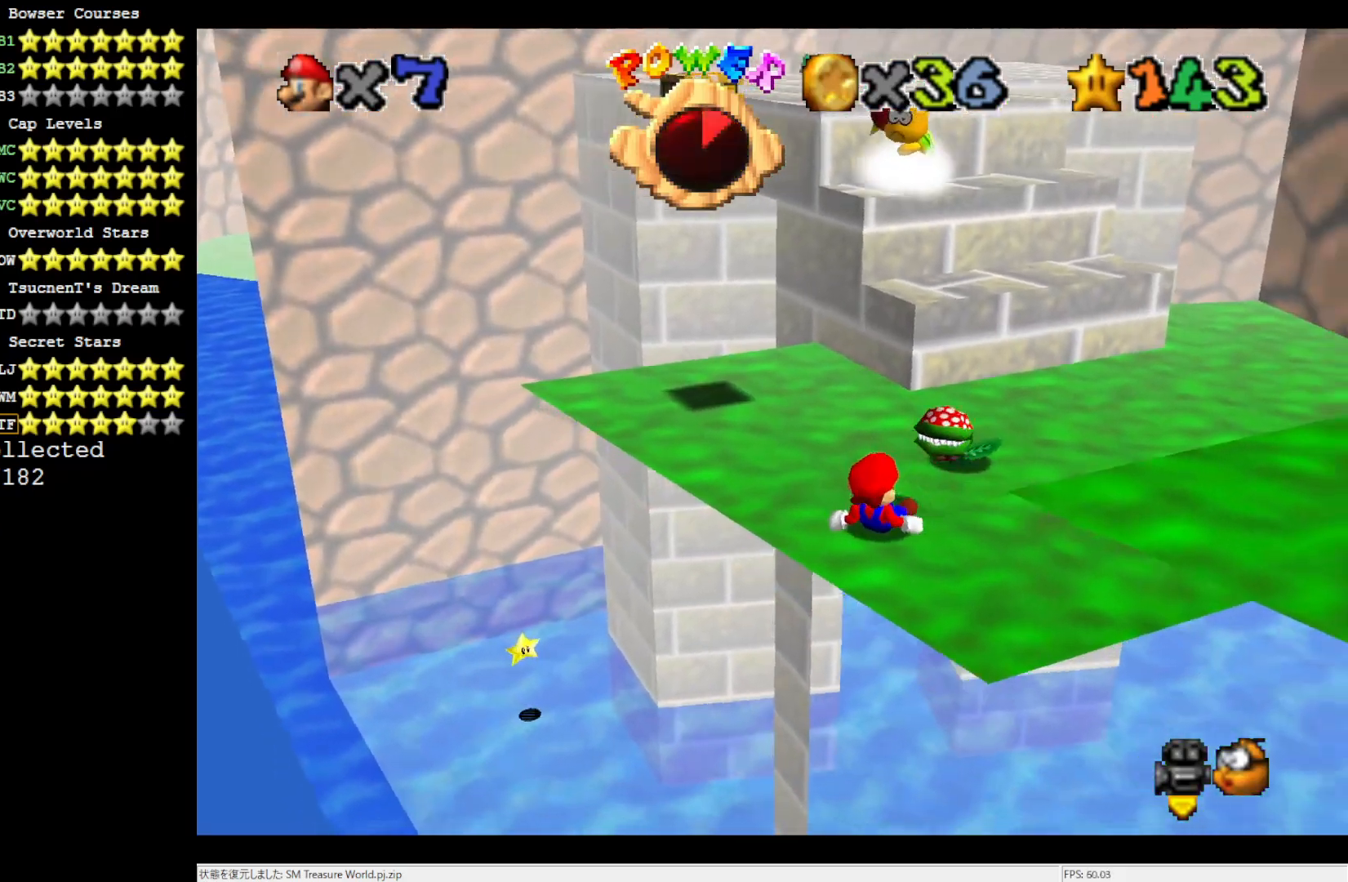
{"buttons": [], "left_stick": "up", "events": [[467, "left_stick", "up"]]}
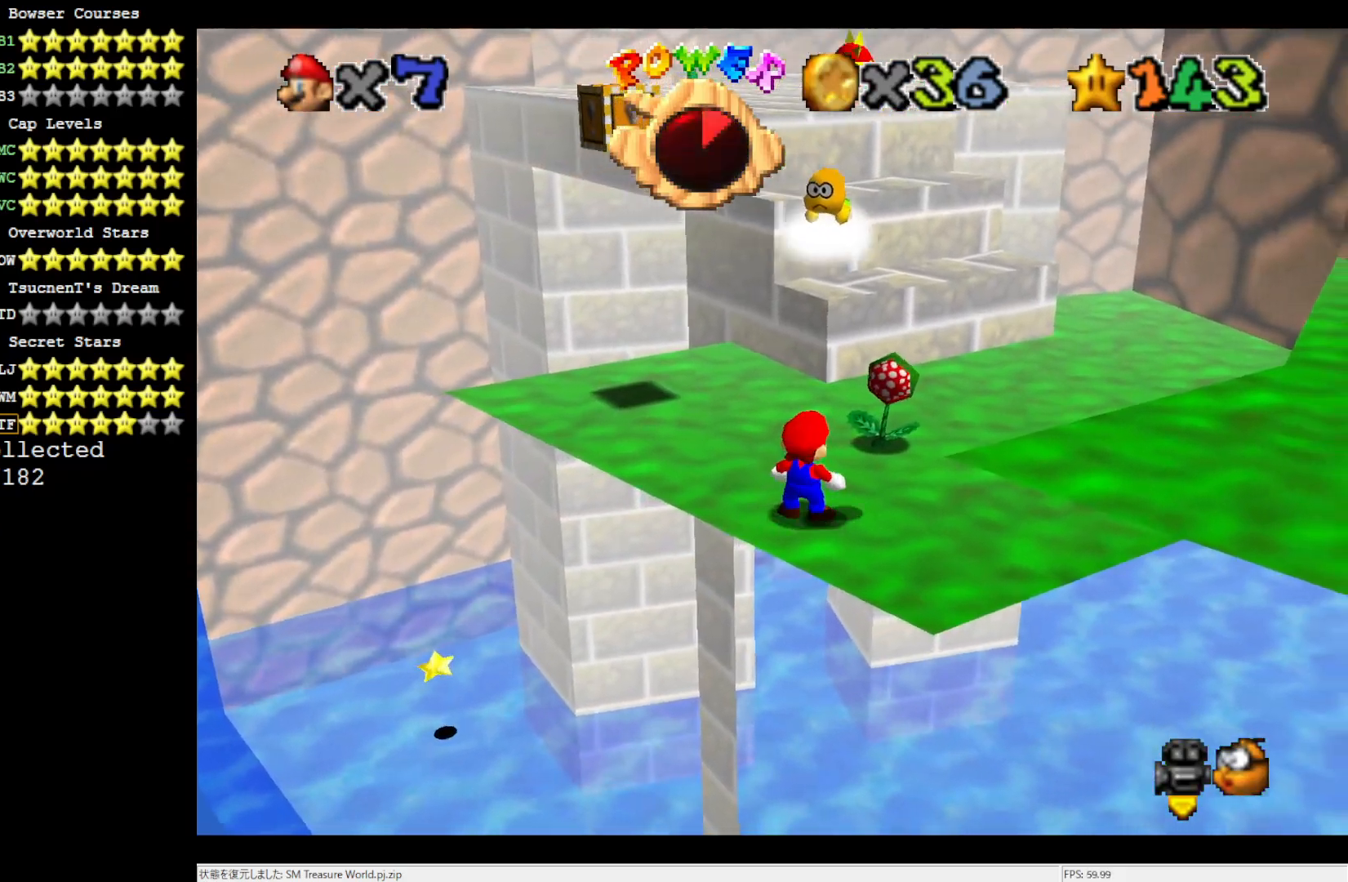
{"buttons": [], "left_stick": "up-right", "events": [[367, "A", "down"], [400, "left_stick", "up-right"], [467, "A", "up"]]}